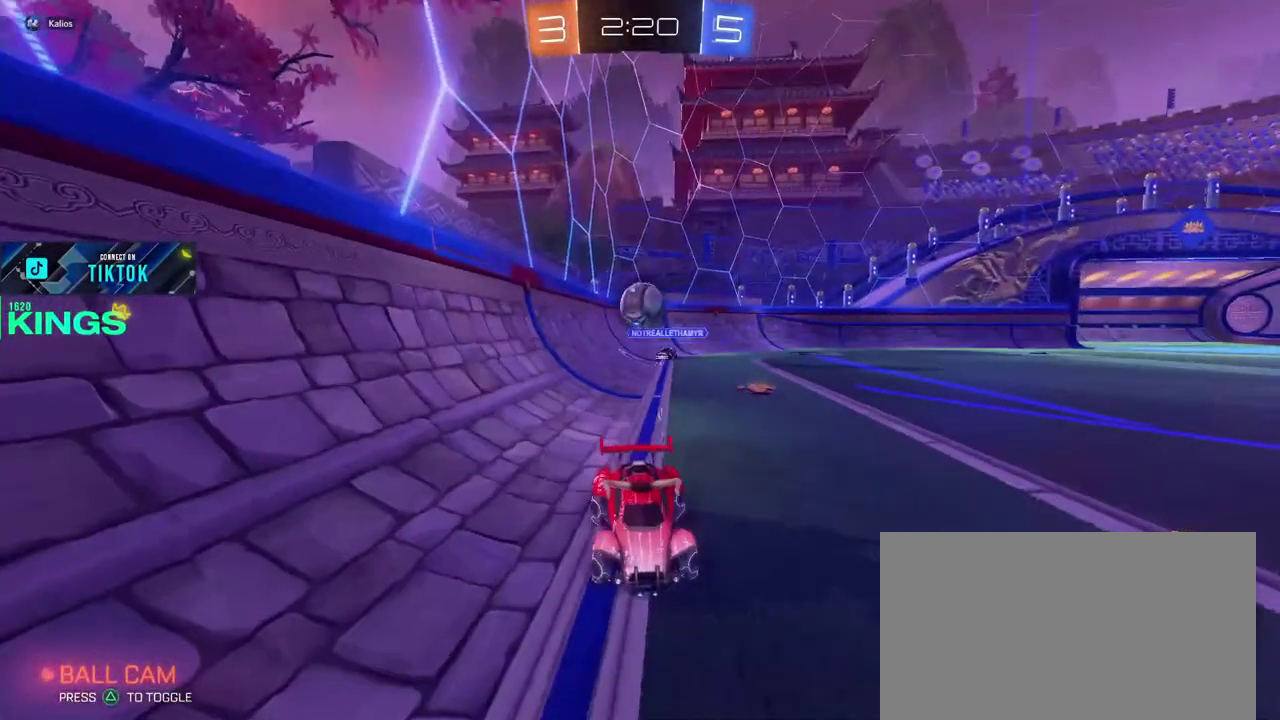
Gameplay with a controller (PlayStation layout); each line is a JSON object with the inputs held at the frame after it. "events" lists button and stick changes between this image and that frame as [ms after this image, input, new state], when the widget could be followed in between. This document gives stick clicks only as held states, not as events. Not read: R2.
{"buttons": [], "left_stick": "center", "right_stick": "center", "events": [[300, "L2", "up"], [317, "L1", "up"]]}
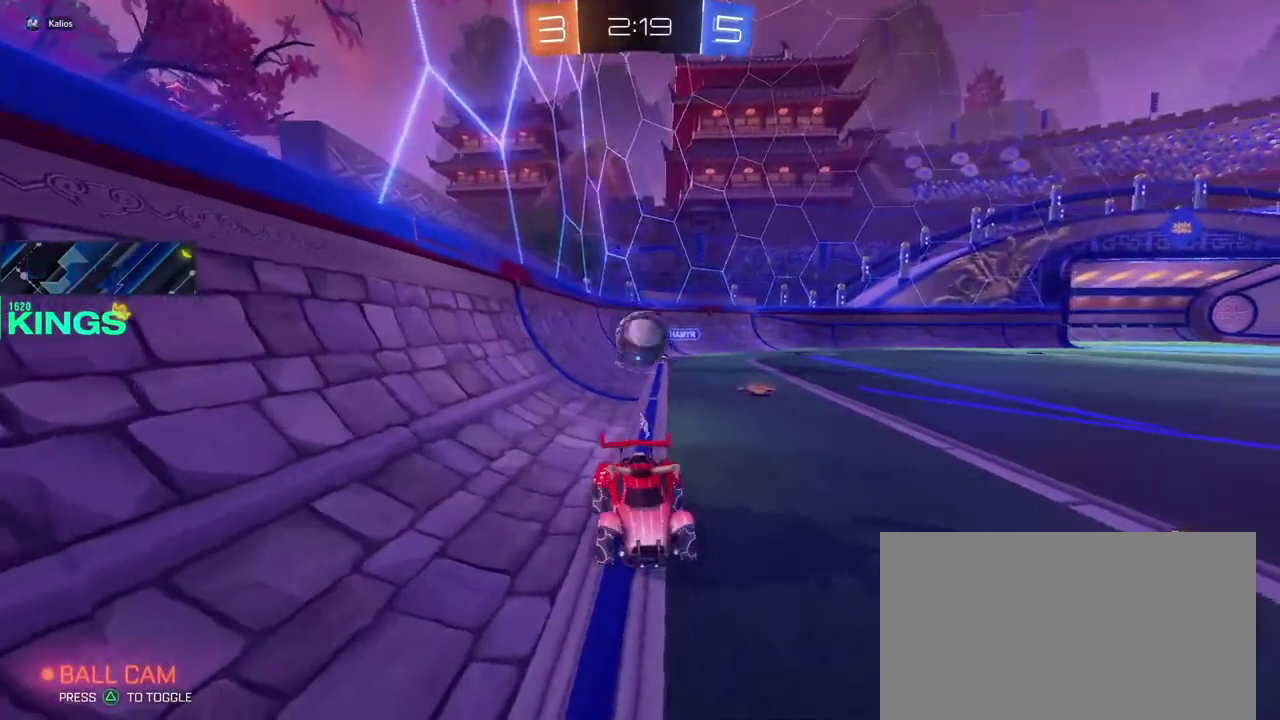
{"buttons": [], "left_stick": "center", "right_stick": "center", "events": []}
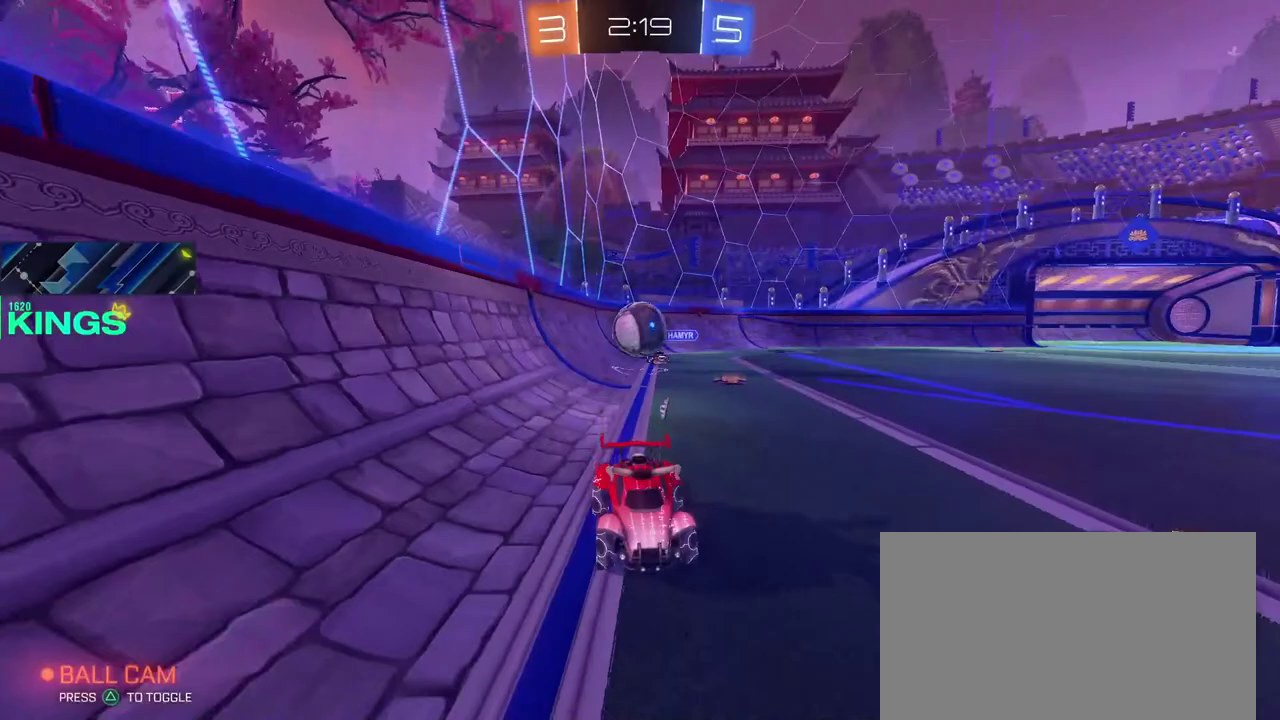
{"buttons": [], "left_stick": "center", "right_stick": "center", "events": [[183, "L1", "down"], [183, "L2", "down"], [350, "L1", "up"], [350, "L2", "up"]]}
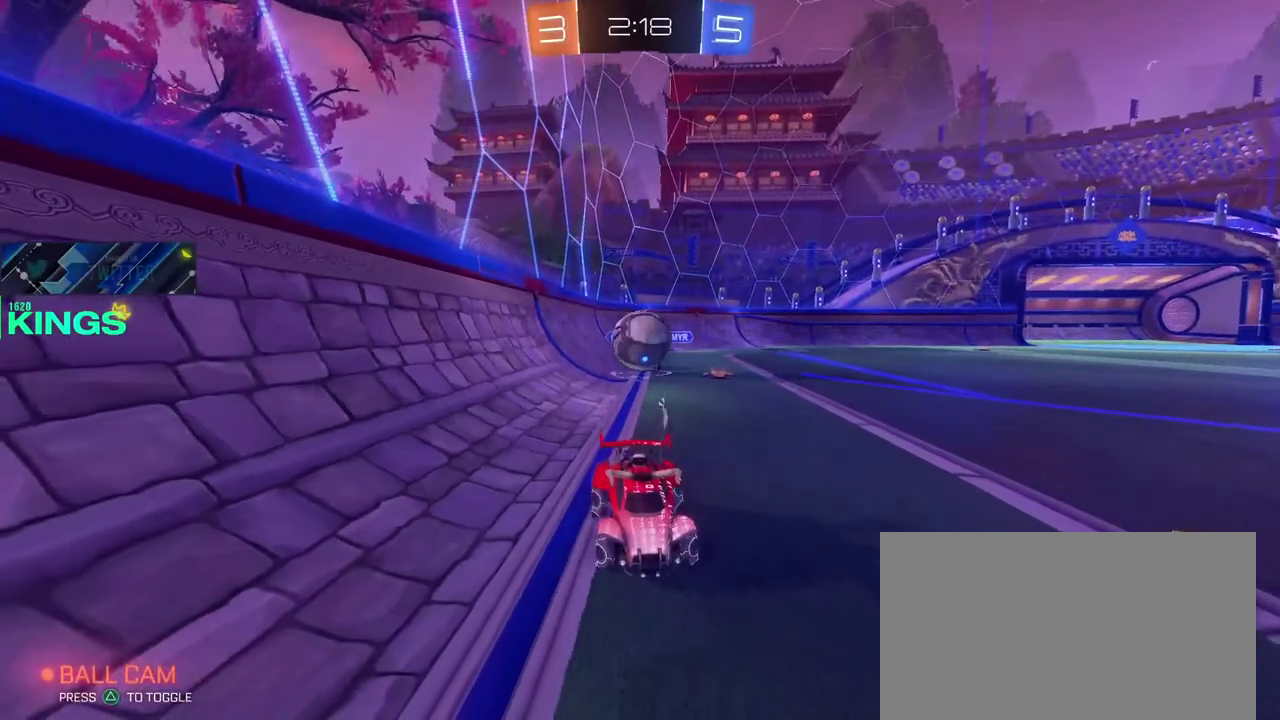
{"buttons": ["CIRCLE"], "left_stick": "right", "right_stick": "center", "events": [[333, "CIRCLE", "down"], [433, "left_stick", "right"]]}
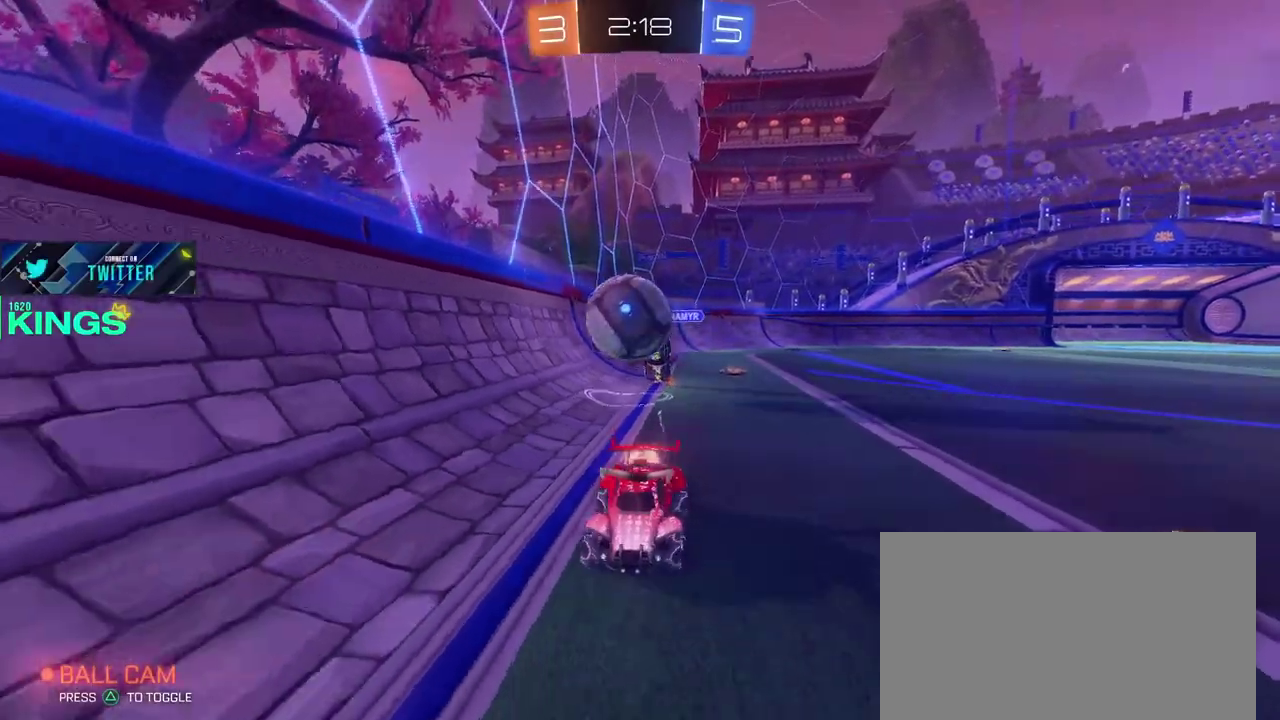
{"buttons": [], "left_stick": "center", "right_stick": "center", "events": [[50, "left_stick", "center"], [383, "CIRCLE", "up"]]}
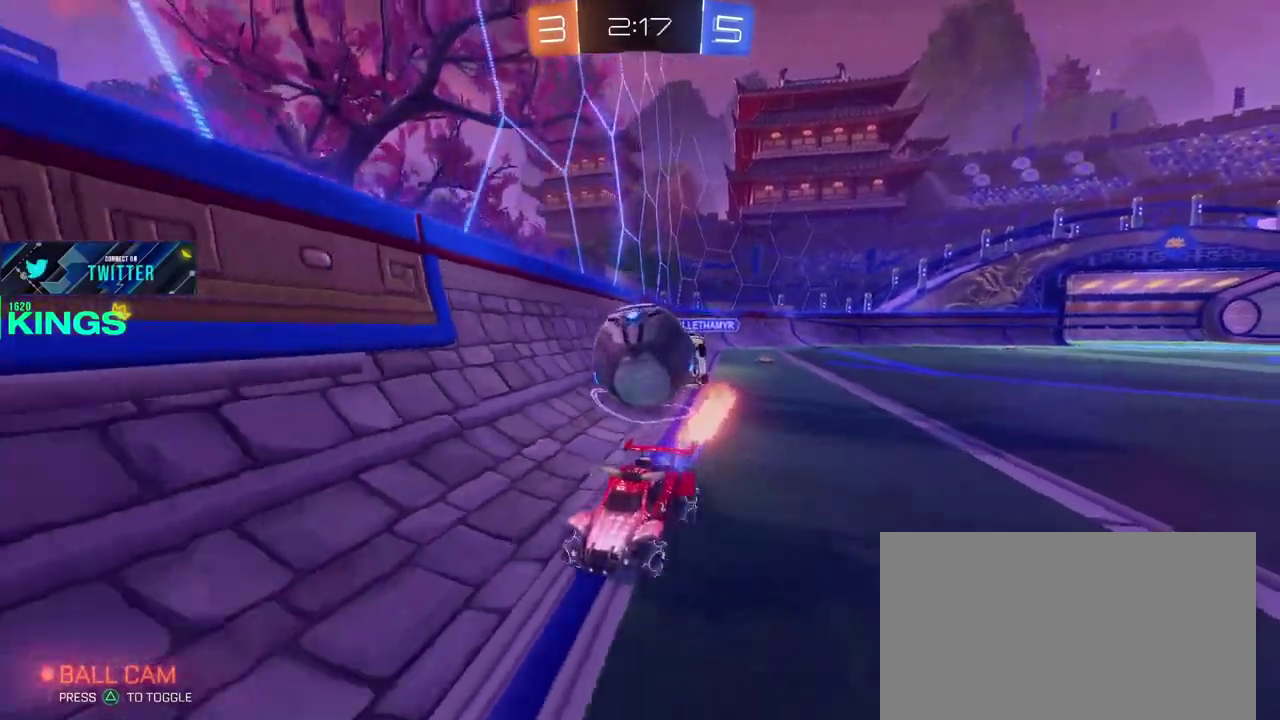
{"buttons": [], "left_stick": "center", "right_stick": "center", "events": []}
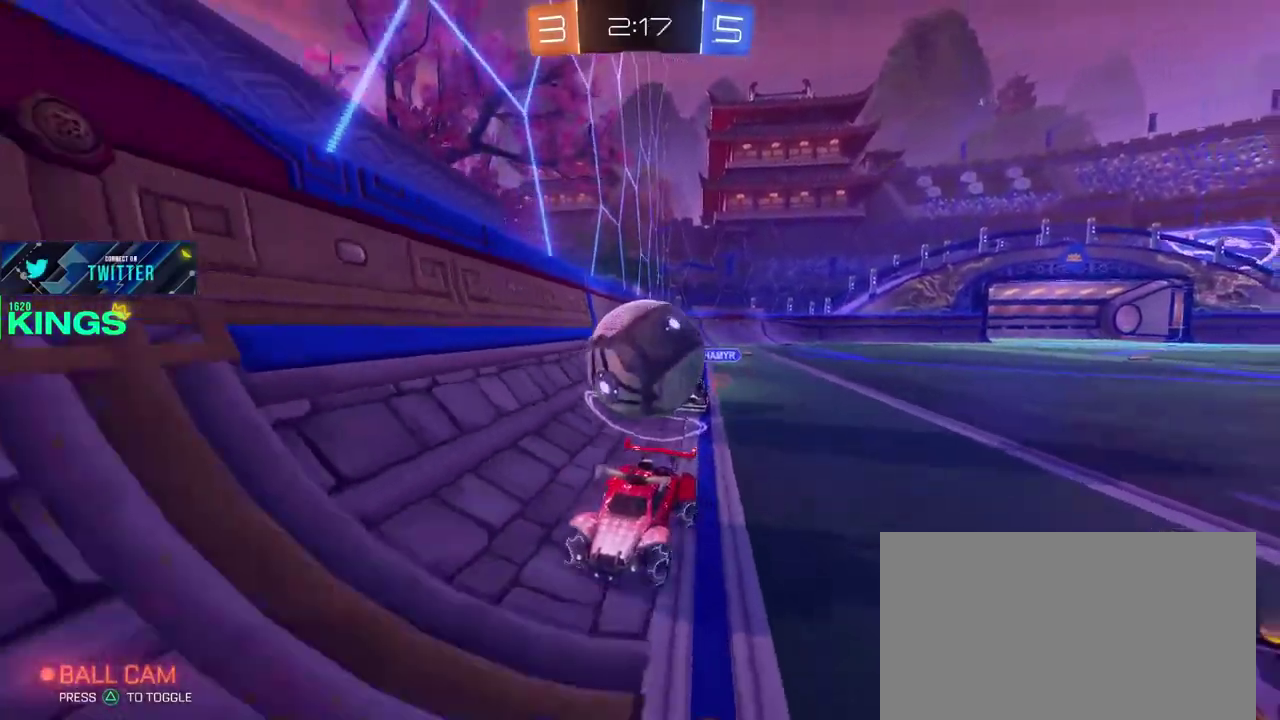
{"buttons": [], "left_stick": "right", "right_stick": "center", "events": [[33, "L1", "down"], [33, "L2", "down"], [167, "L1", "up"], [167, "L2", "up"], [183, "left_stick", "left"], [433, "left_stick", "center"], [483, "left_stick", "right"]]}
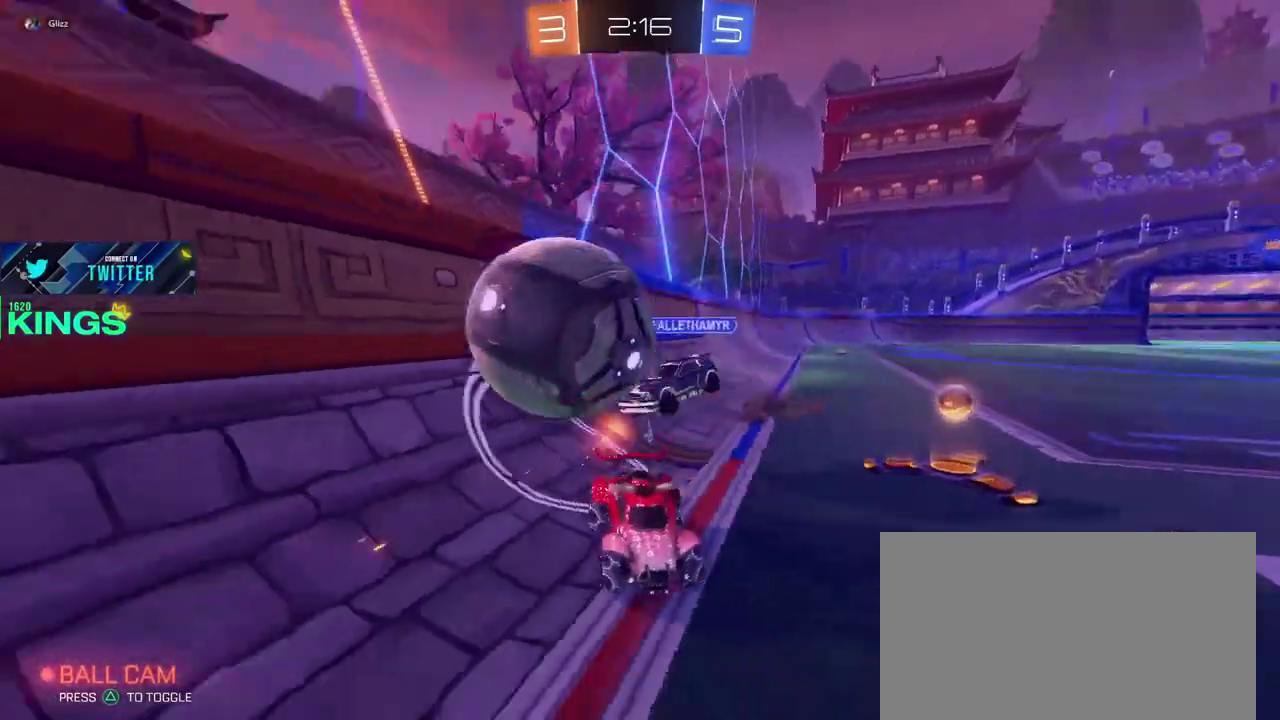
{"buttons": [], "left_stick": "center", "right_stick": "center", "events": [[400, "left_stick", "center"]]}
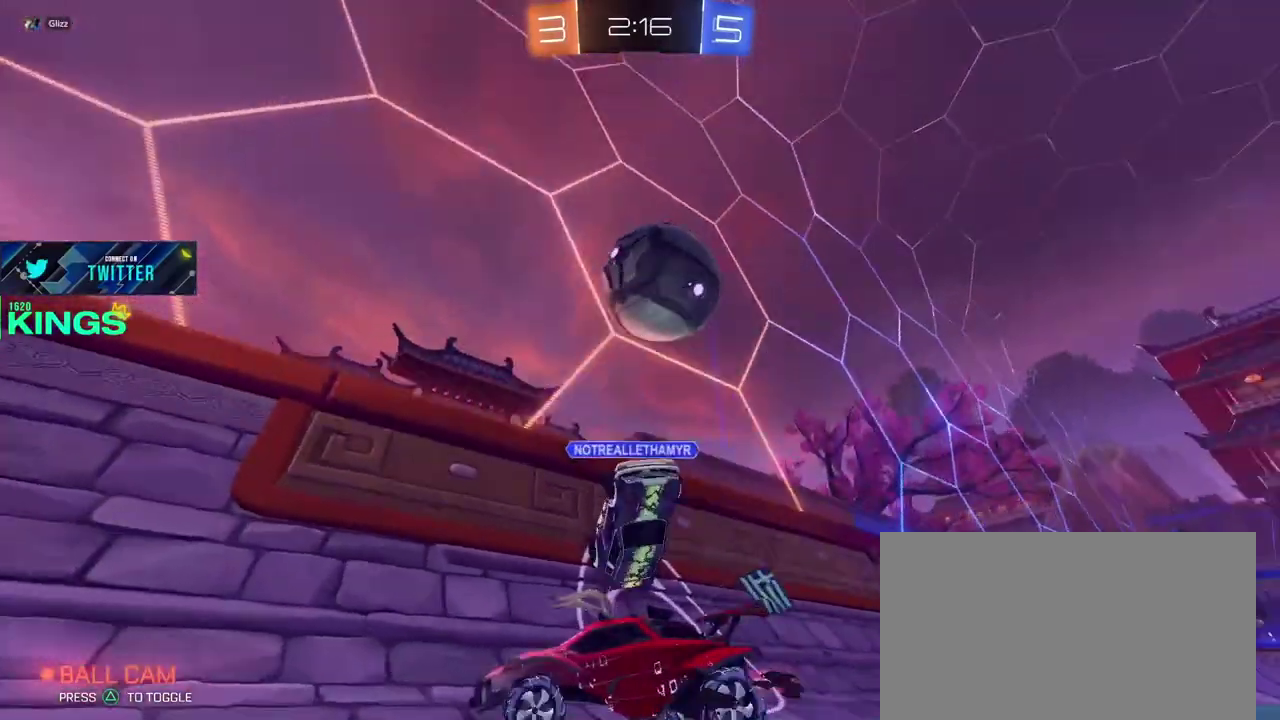
{"buttons": [], "left_stick": "right", "right_stick": "center", "events": [[33, "left_stick", "left"], [150, "left_stick", "center"], [333, "left_stick", "right"]]}
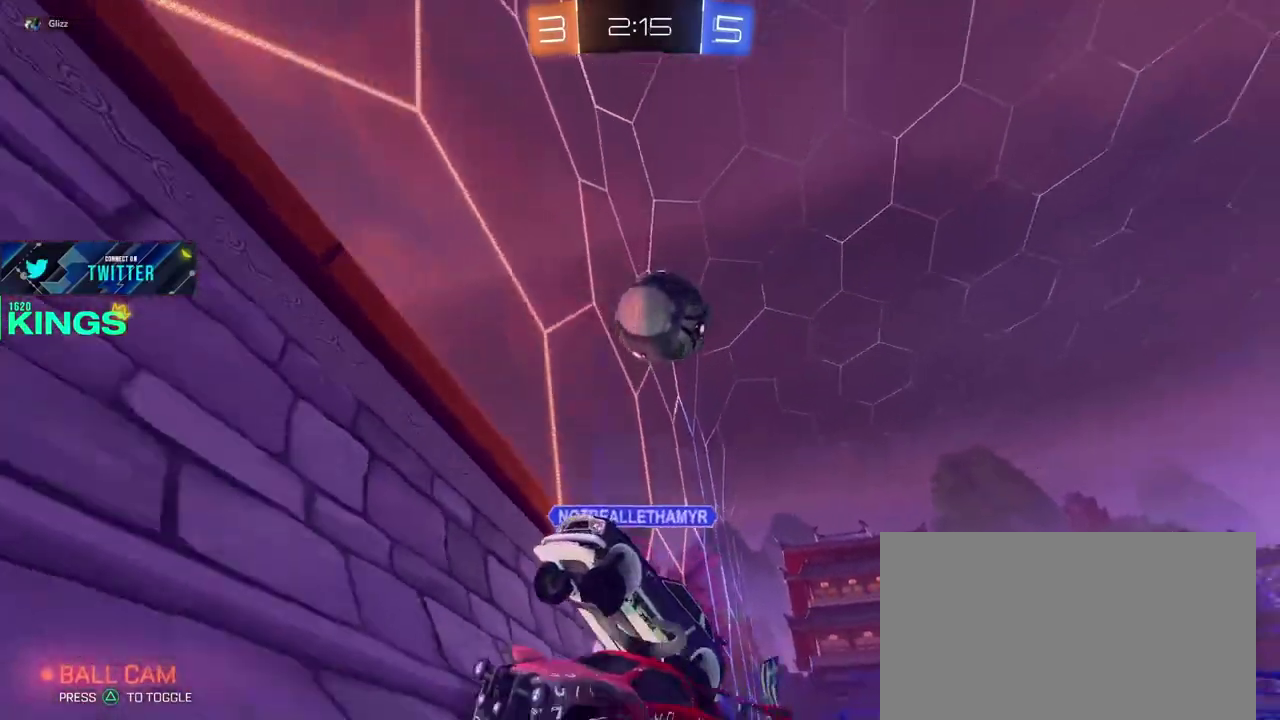
{"buttons": [], "left_stick": "center", "right_stick": "center"}
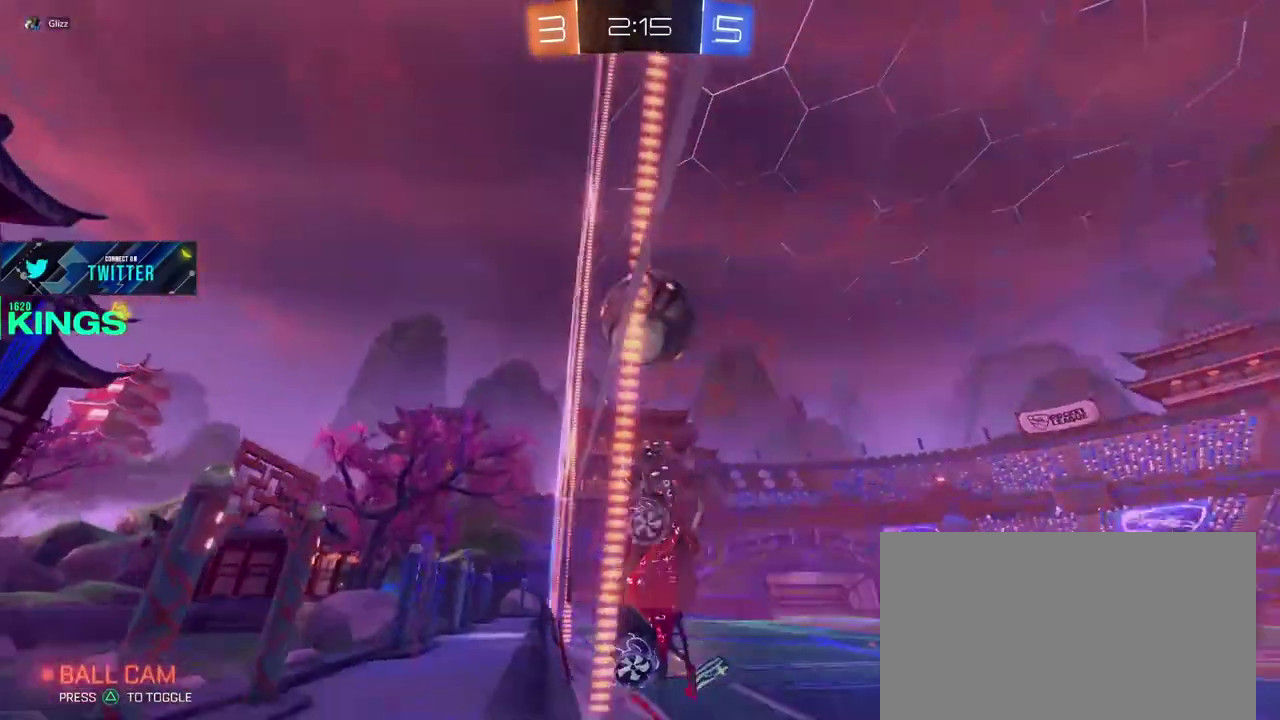
{"buttons": [], "left_stick": "left", "right_stick": "center"}
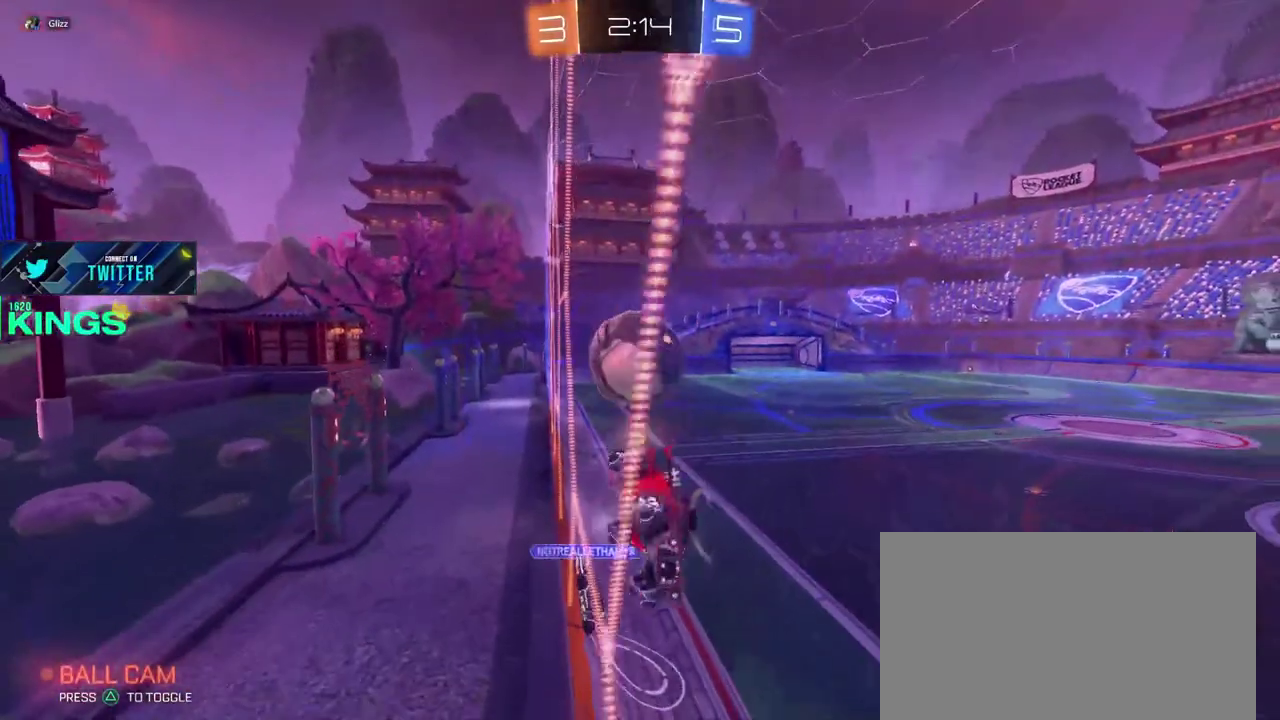
{"buttons": [], "left_stick": "left", "right_stick": "center", "events": []}
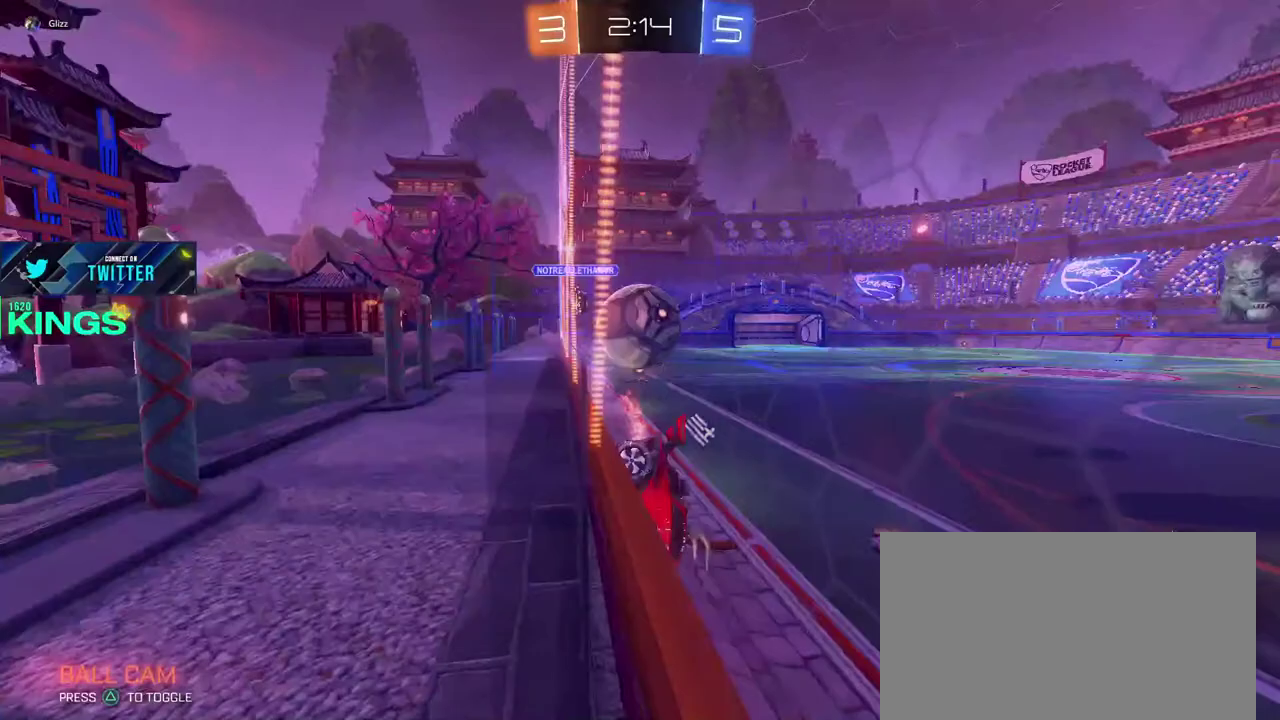
{"buttons": ["L1", "L2"], "left_stick": "left", "right_stick": "center", "events": [[100, "L1", "down"], [100, "L2", "down"], [317, "CROSS", "down"], [467, "CROSS", "up"]]}
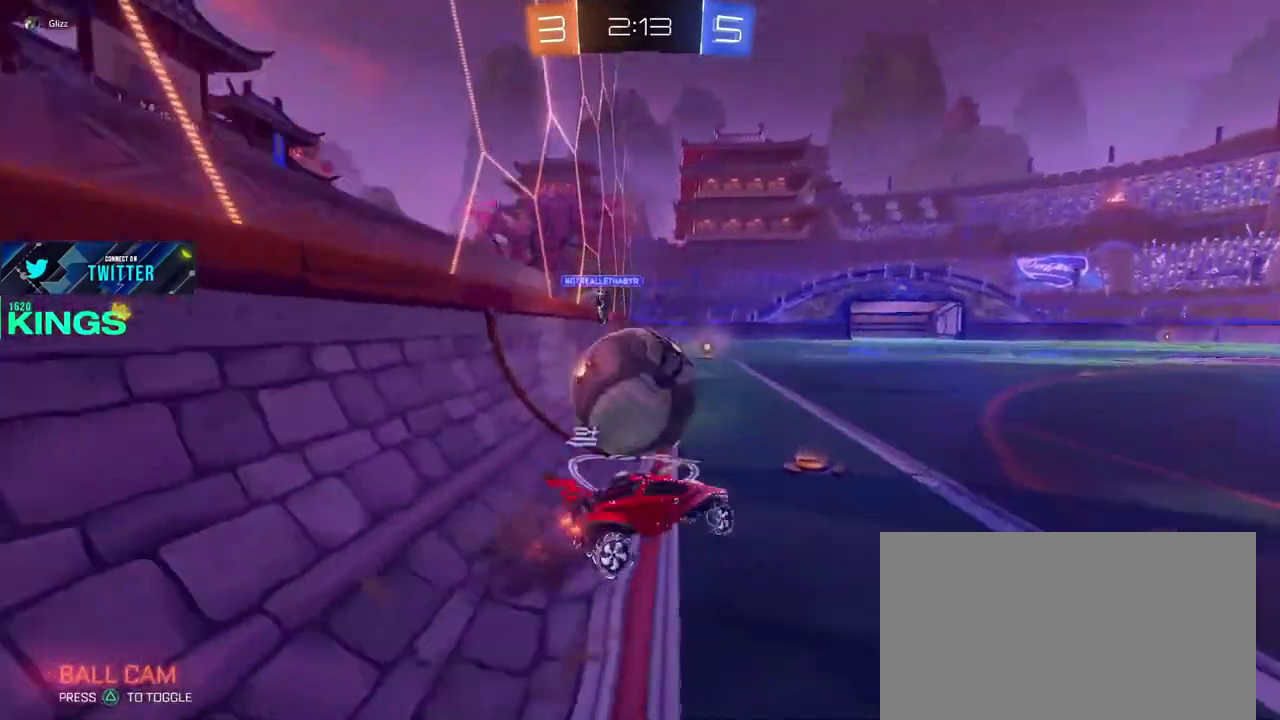
{"buttons": [], "left_stick": "center", "right_stick": "center", "events": [[33, "CROSS", "down"], [83, "L1", "up"], [83, "L2", "up"], [117, "CROSS", "up"], [317, "left_stick", "center"]]}
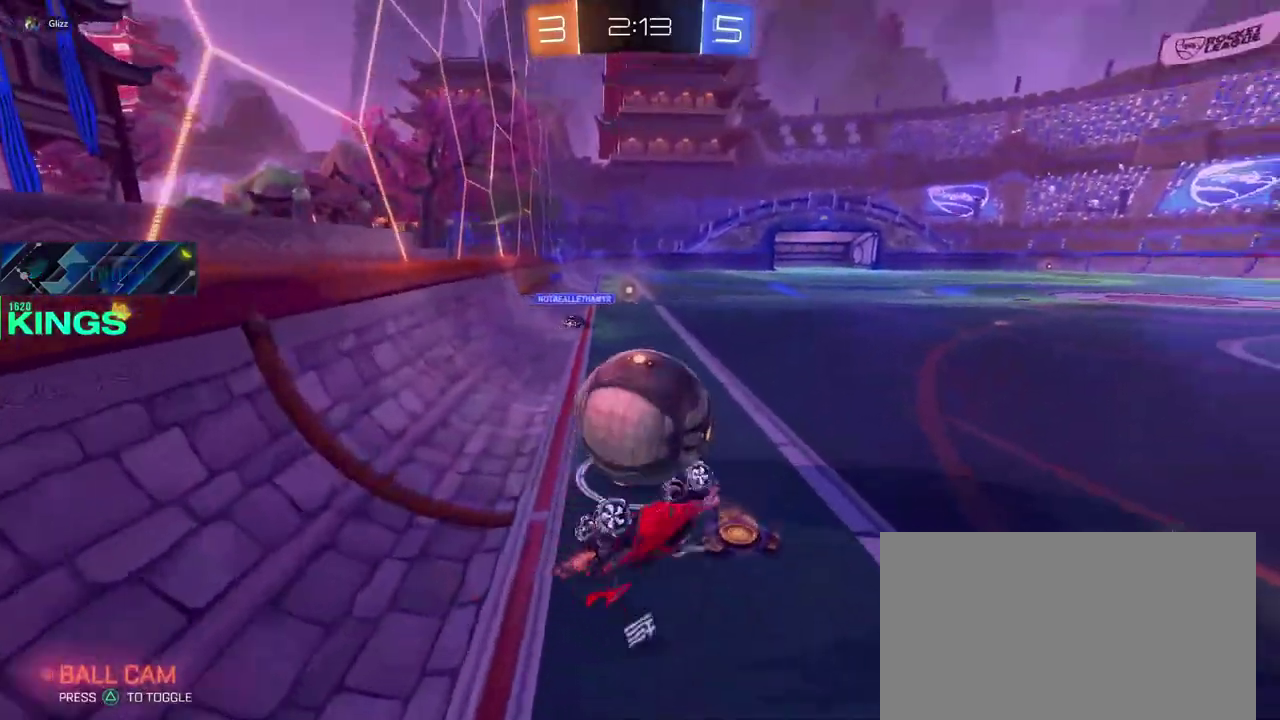
{"buttons": ["CIRCLE"], "left_stick": "left", "right_stick": "center", "events": [[483, "CIRCLE", "down"], [483, "left_stick", "left"]]}
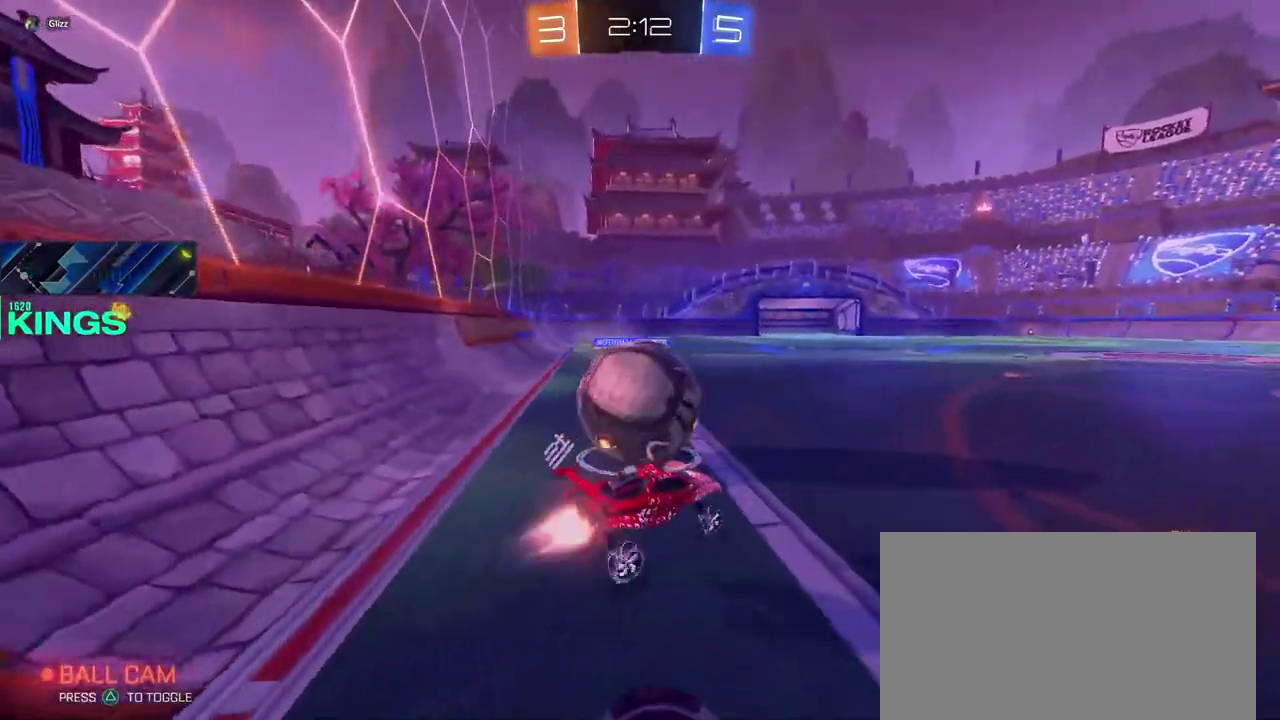
{"buttons": ["CIRCLE"], "left_stick": "left", "right_stick": "center", "events": [[200, "left_stick", "center"], [250, "left_stick", "left"], [350, "left_stick", "center"], [450, "left_stick", "left"]]}
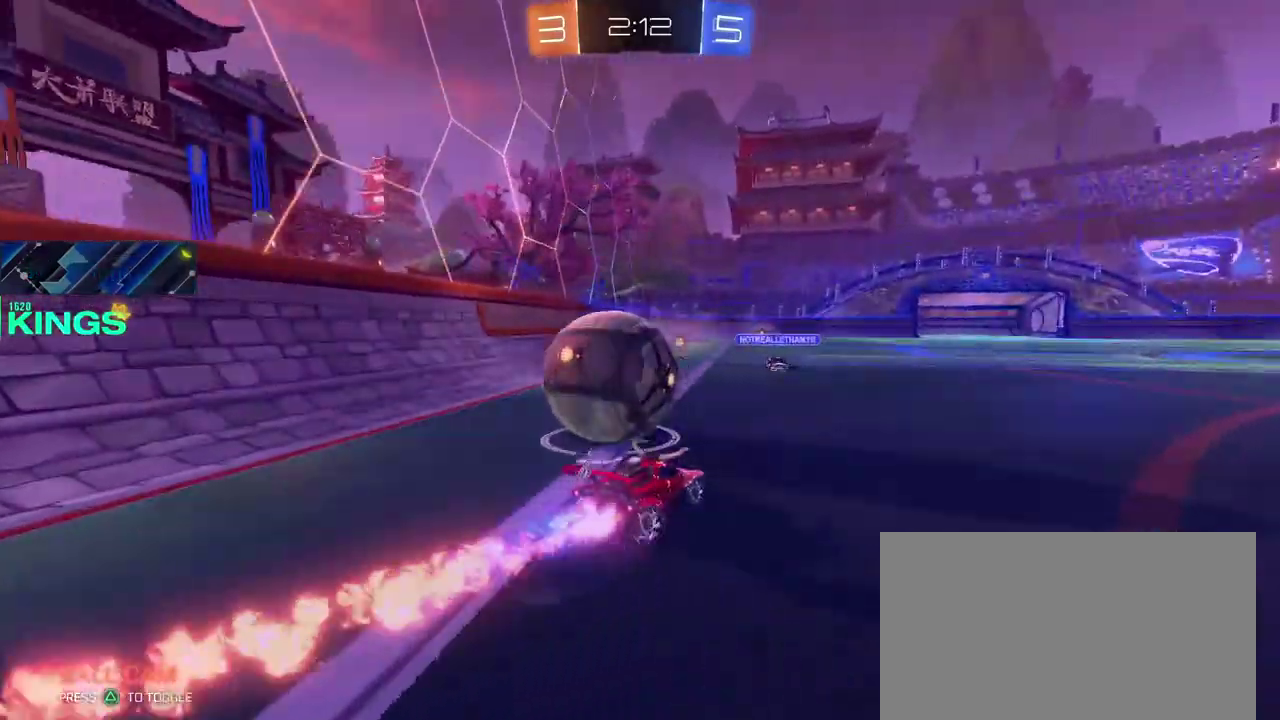
{"buttons": [], "left_stick": "left", "right_stick": "center", "events": [[500, "CIRCLE", "up"]]}
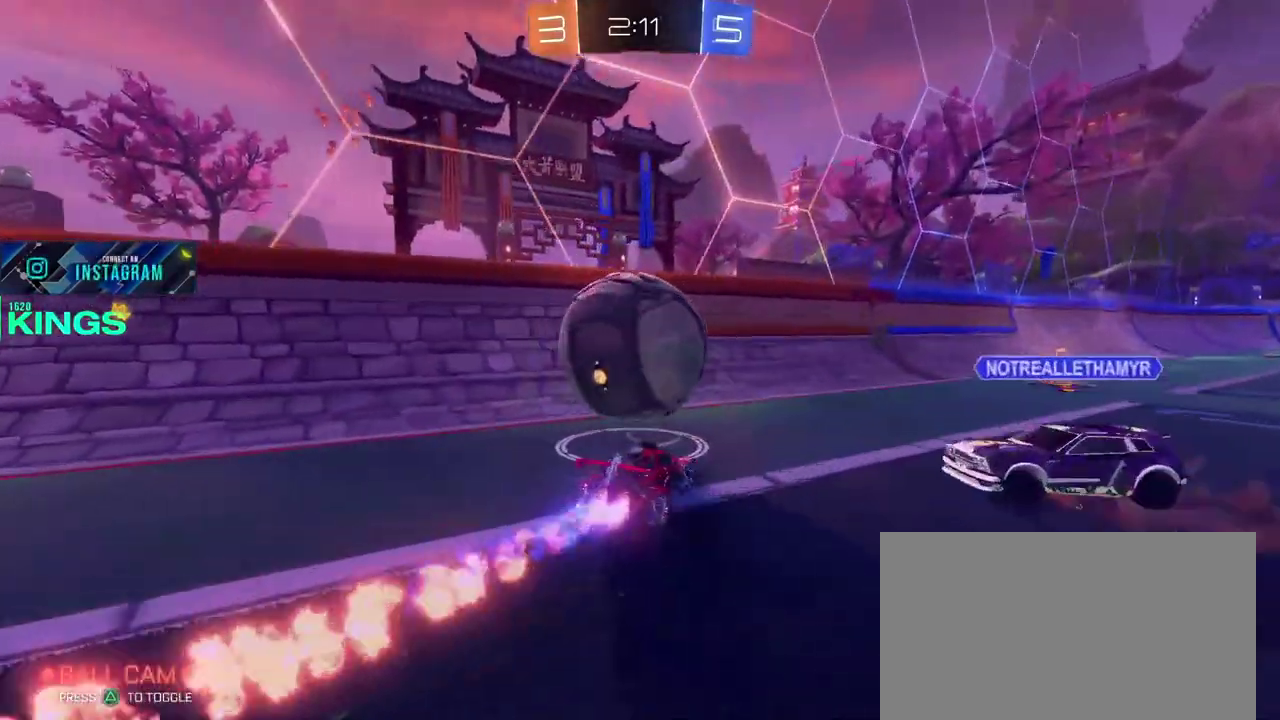
{"buttons": [], "left_stick": "left", "right_stick": "center", "events": [[133, "left_stick", "right"], [450, "left_stick", "left"]]}
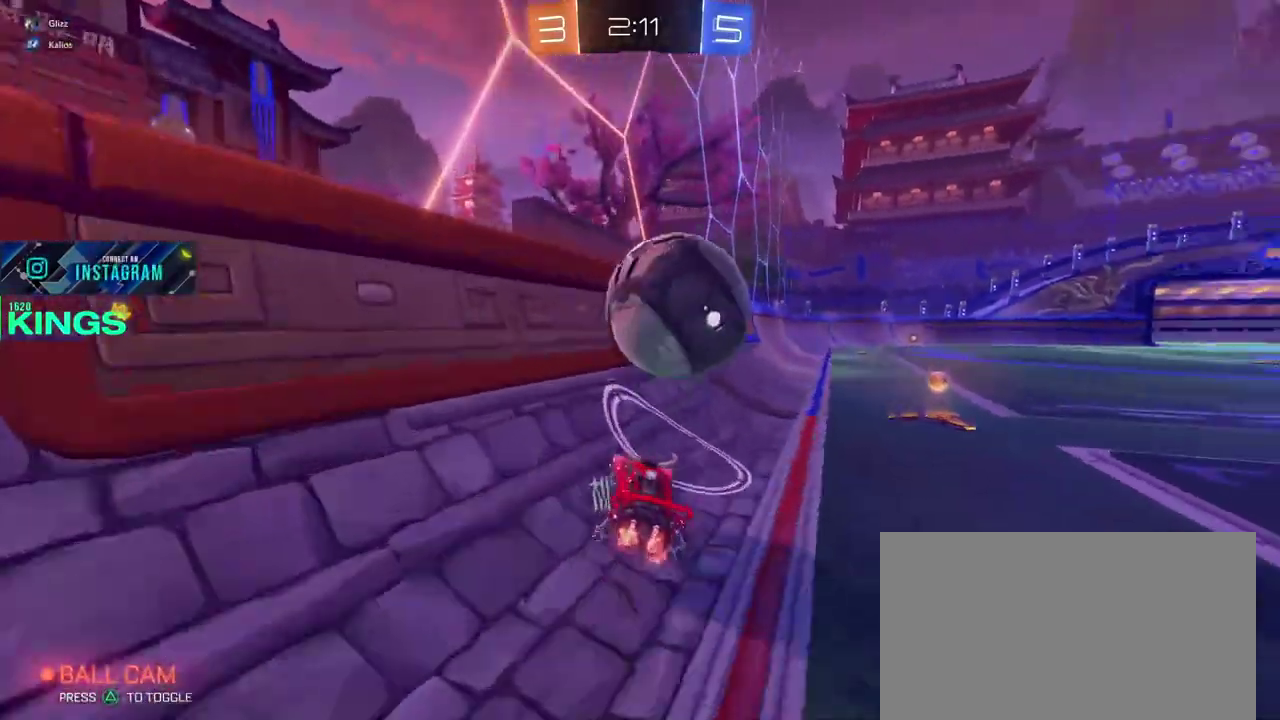
{"buttons": [], "left_stick": "left", "right_stick": "center", "events": [[150, "CIRCLE", "down"], [150, "left_stick", "right"], [400, "left_stick", "left"], [433, "CIRCLE", "up"]]}
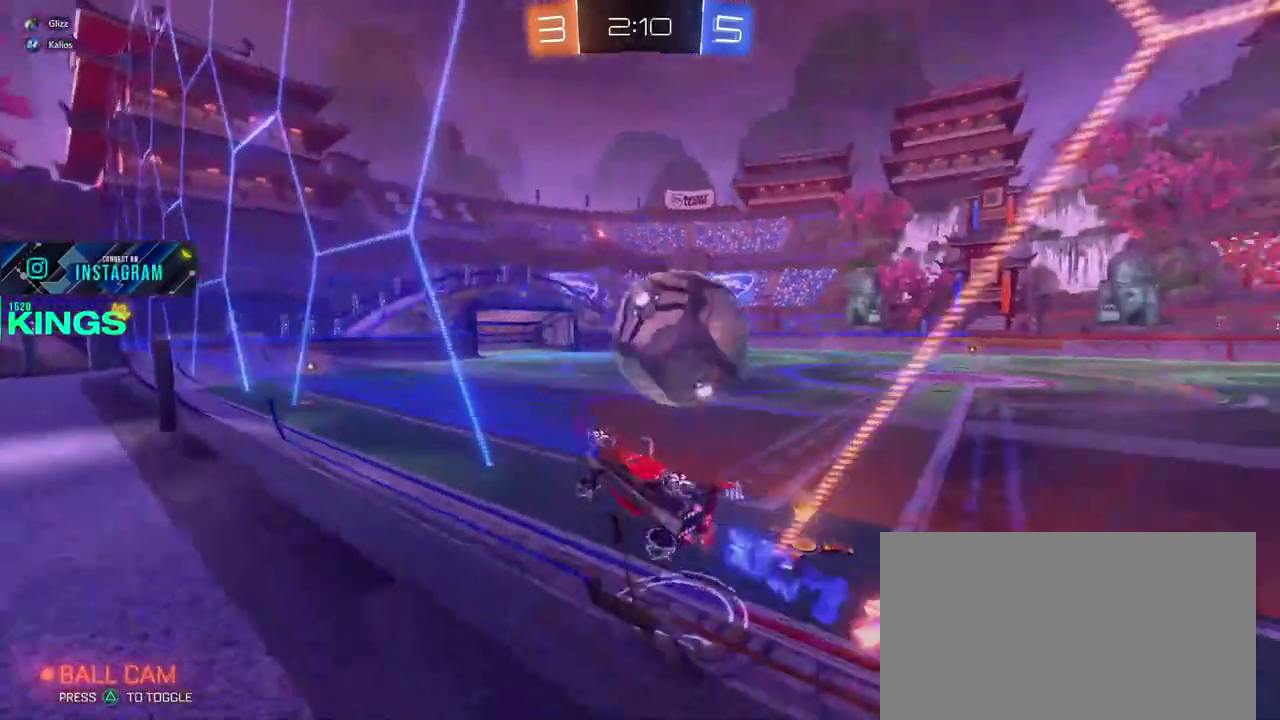
{"buttons": [], "left_stick": "right", "right_stick": "center", "events": [[33, "left_stick", "right"], [83, "L1", "down"], [233, "L1", "up"]]}
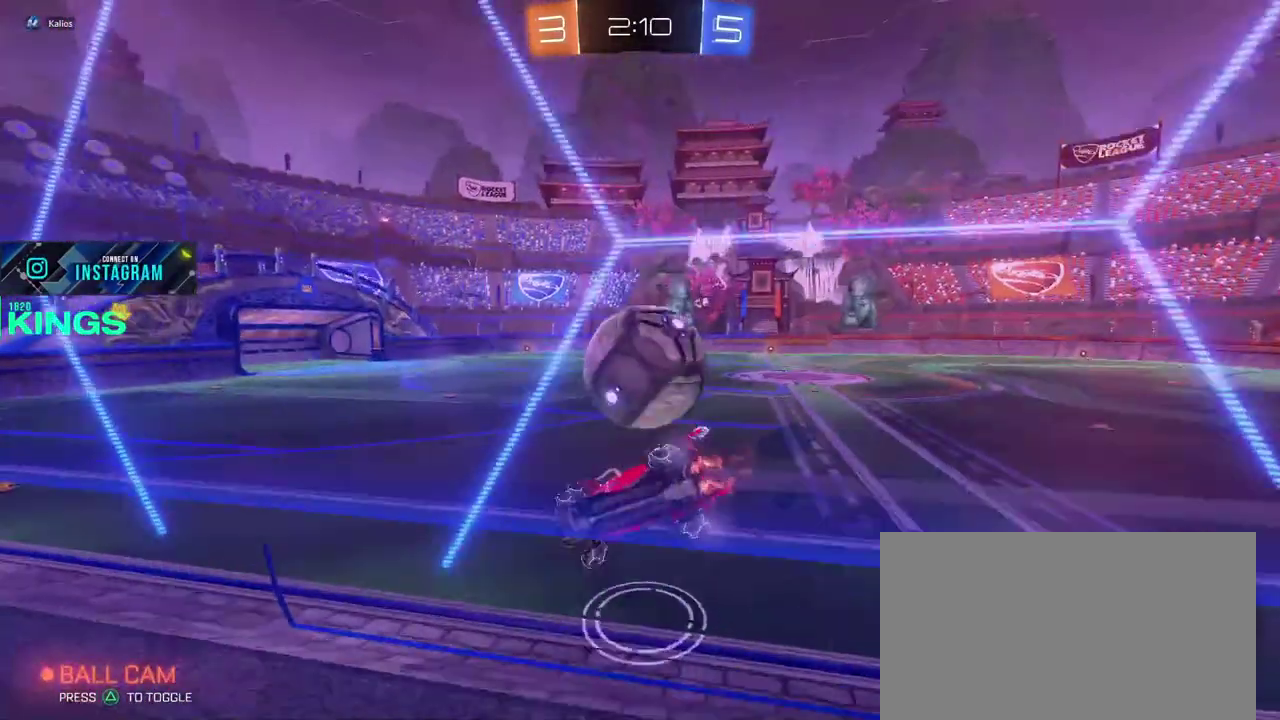
{"buttons": ["CIRCLE"], "left_stick": "right", "right_stick": "center", "events": [[50, "left_stick", "center"], [400, "left_stick", "right"], [450, "CIRCLE", "down"]]}
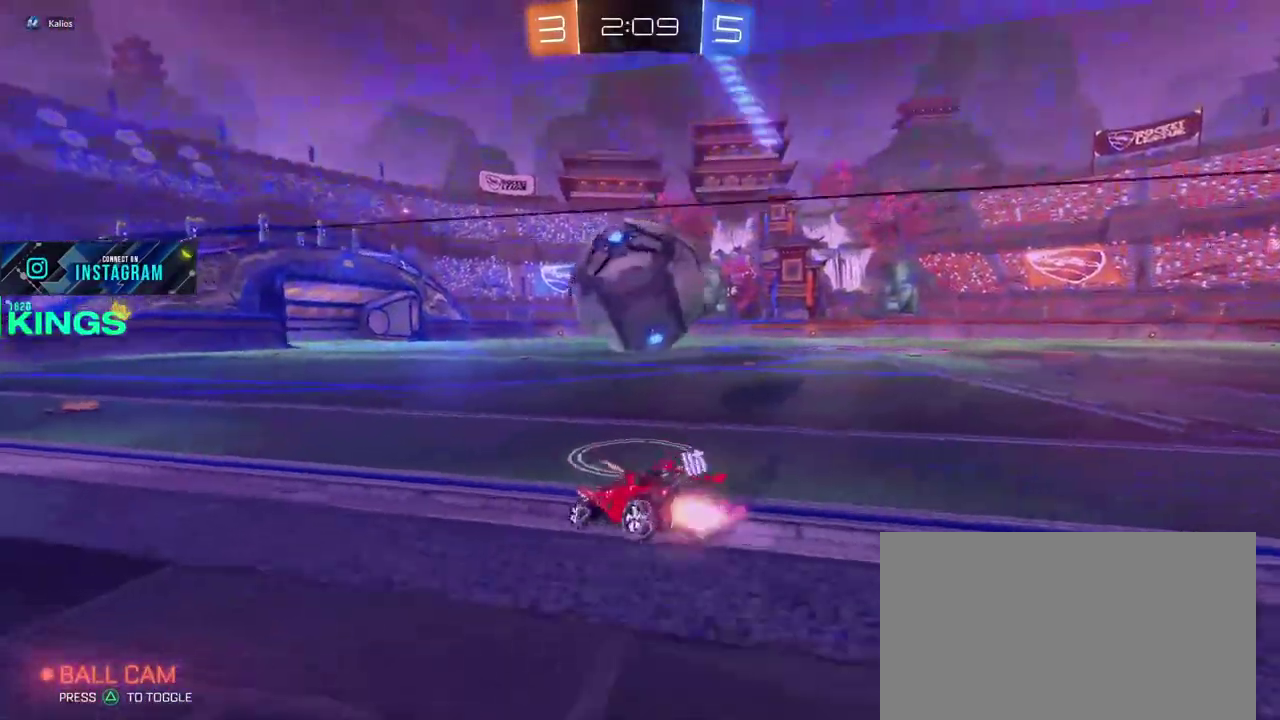
{"buttons": ["CIRCLE"], "left_stick": "center", "right_stick": "center", "events": [[33, "left_stick", "center"], [150, "left_stick", "left"], [450, "left_stick", "center"]]}
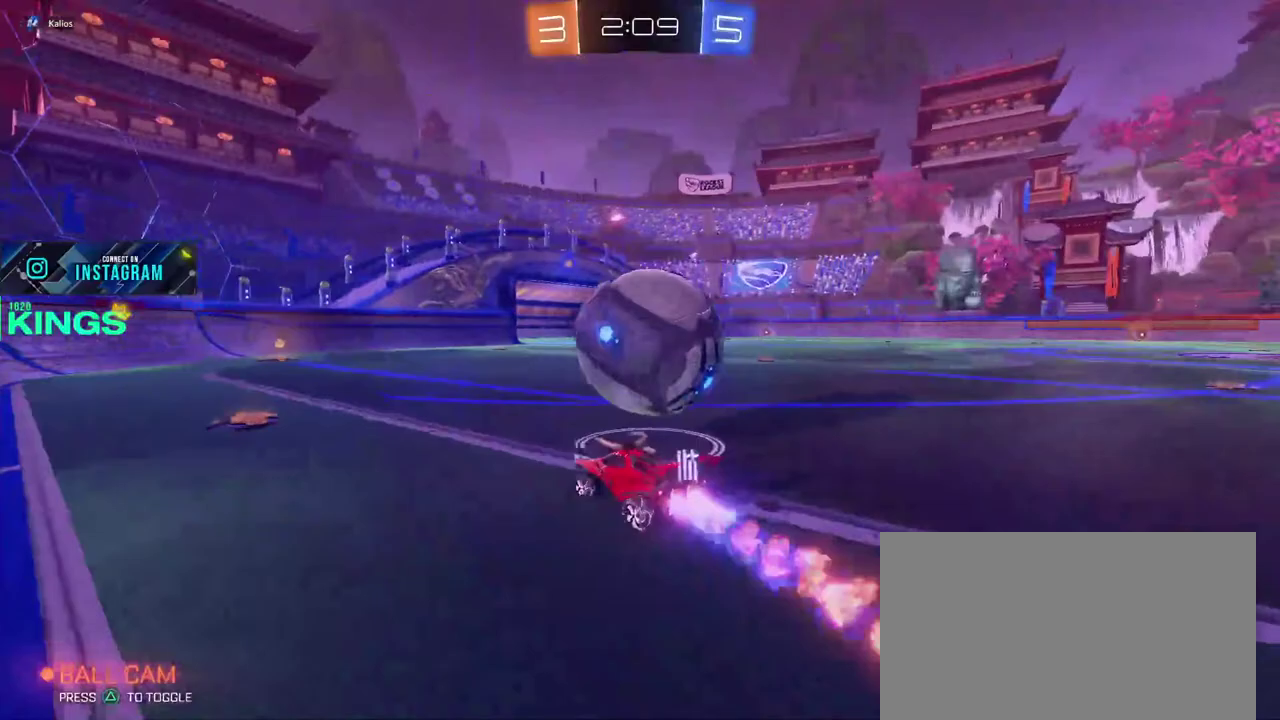
{"buttons": ["L1", "L2"], "left_stick": "right", "right_stick": "center", "events": [[117, "left_stick", "right"], [400, "CIRCLE", "up"], [450, "L1", "down"], [450, "L2", "down"]]}
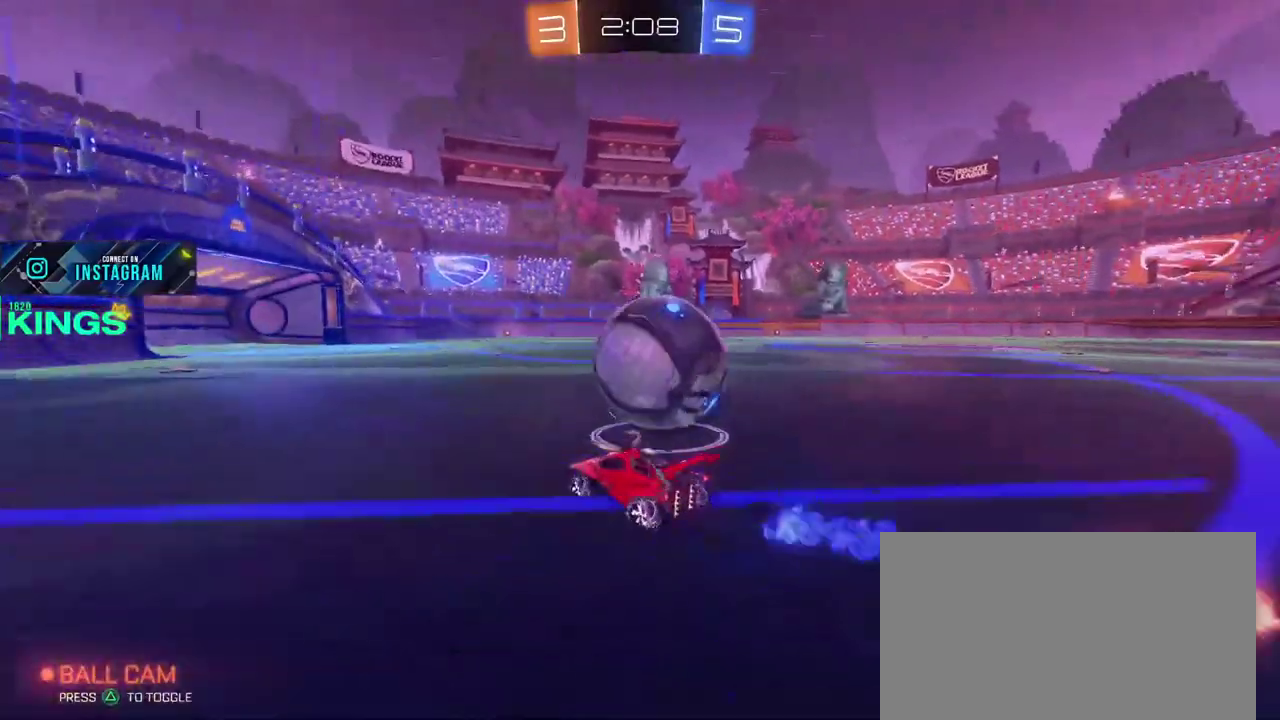
{"buttons": ["CIRCLE"], "left_stick": "left", "right_stick": "center", "events": [[67, "L2", "up"], [83, "L1", "up"], [200, "left_stick", "up"], [217, "CIRCLE", "down"], [267, "left_stick", "center"], [383, "left_stick", "left"]]}
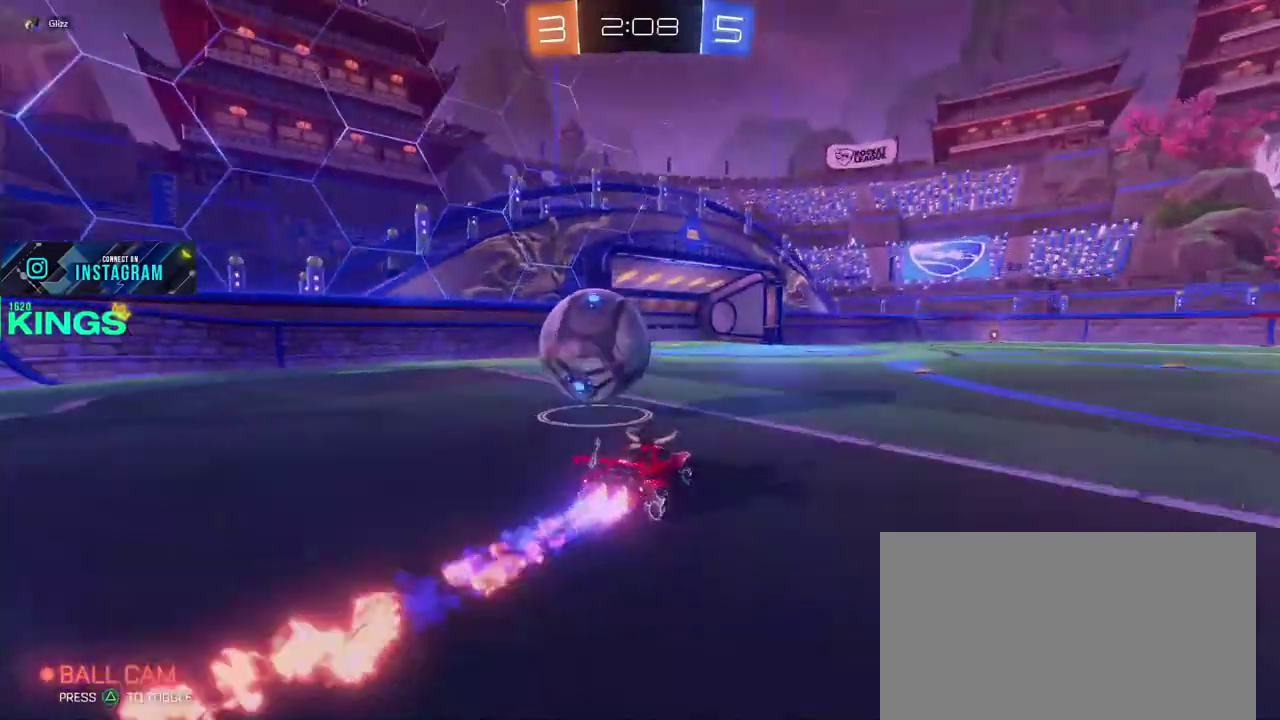
{"buttons": [], "left_stick": "right", "right_stick": "center", "events": [[17, "left_stick", "center"], [250, "left_stick", "right"], [317, "CIRCLE", "up"]]}
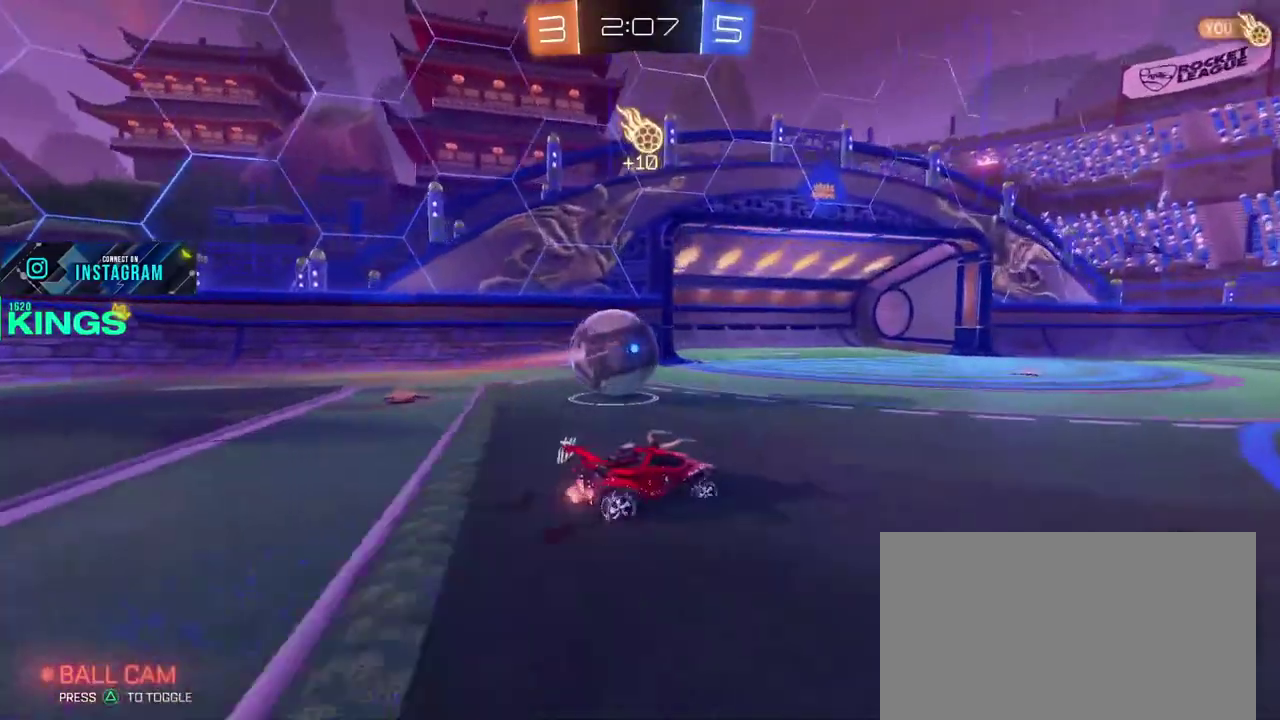
{"buttons": [], "left_stick": "right", "right_stick": "center", "events": []}
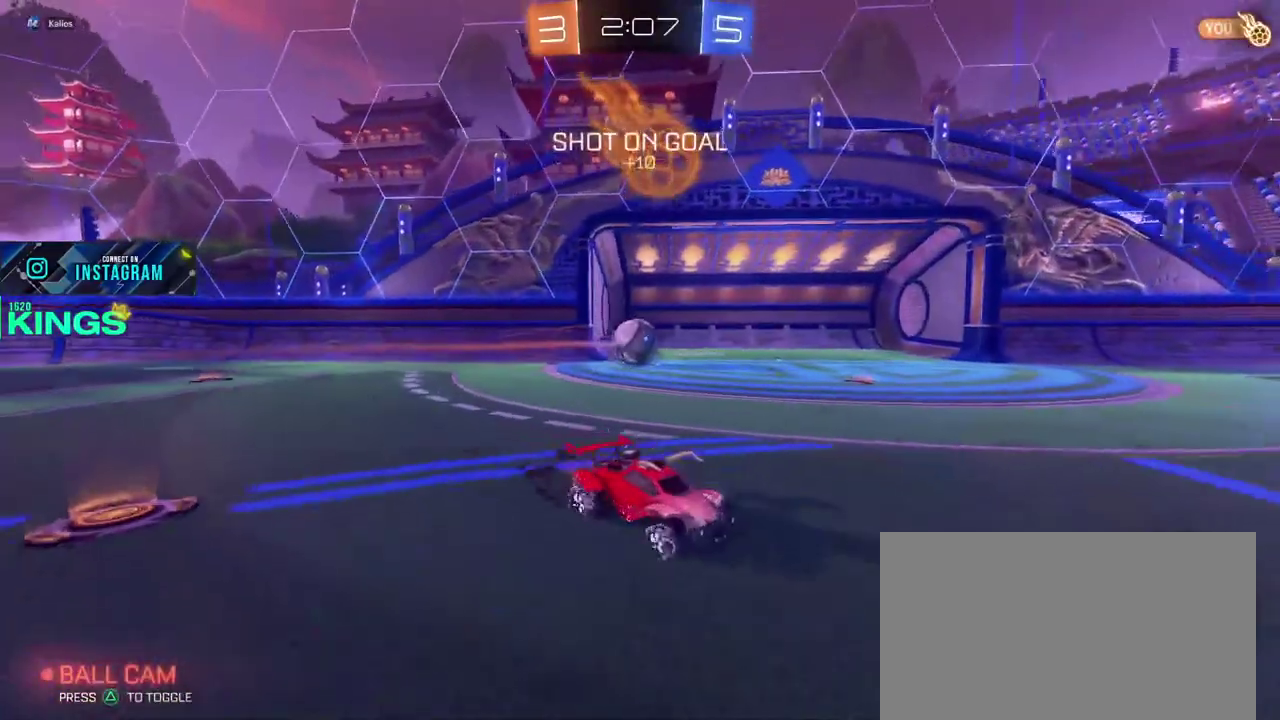
{"buttons": [], "left_stick": "center", "right_stick": "center", "events": [[433, "left_stick", "center"]]}